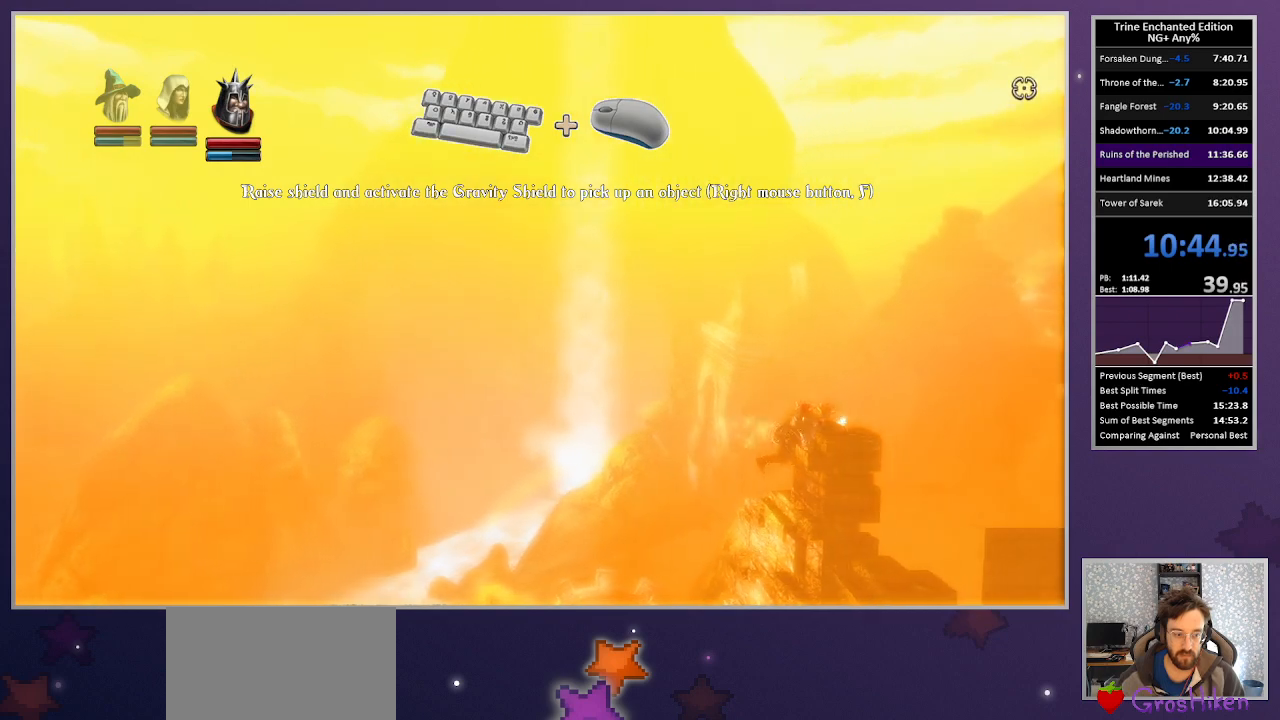
Gameplay with keyboard and mouse; each line is a JSON object with the keys and mouse buttons held at the frame after it. "events" lists presses ("down") and releases ("up") of "1", "2", "3", "down", "escape", "left", "right", "space", "tab", "up", "mouse_left" and "mouse_right" between this image and that frame as [ms after this image, input, new state], when the widget could be followed in between. "mouse_left", "mouse_right" = the "left", "right" buttons of the "mouse" list. No other keys are recorded. Mouse movement is not recorded.
{"keys": [], "mouse": ["left"], "events": [[83, "1", "down"], [167, "1", "up"], [167, "right", "down"], [267, "right", "up"], [450, "mouse_left", "down"]]}
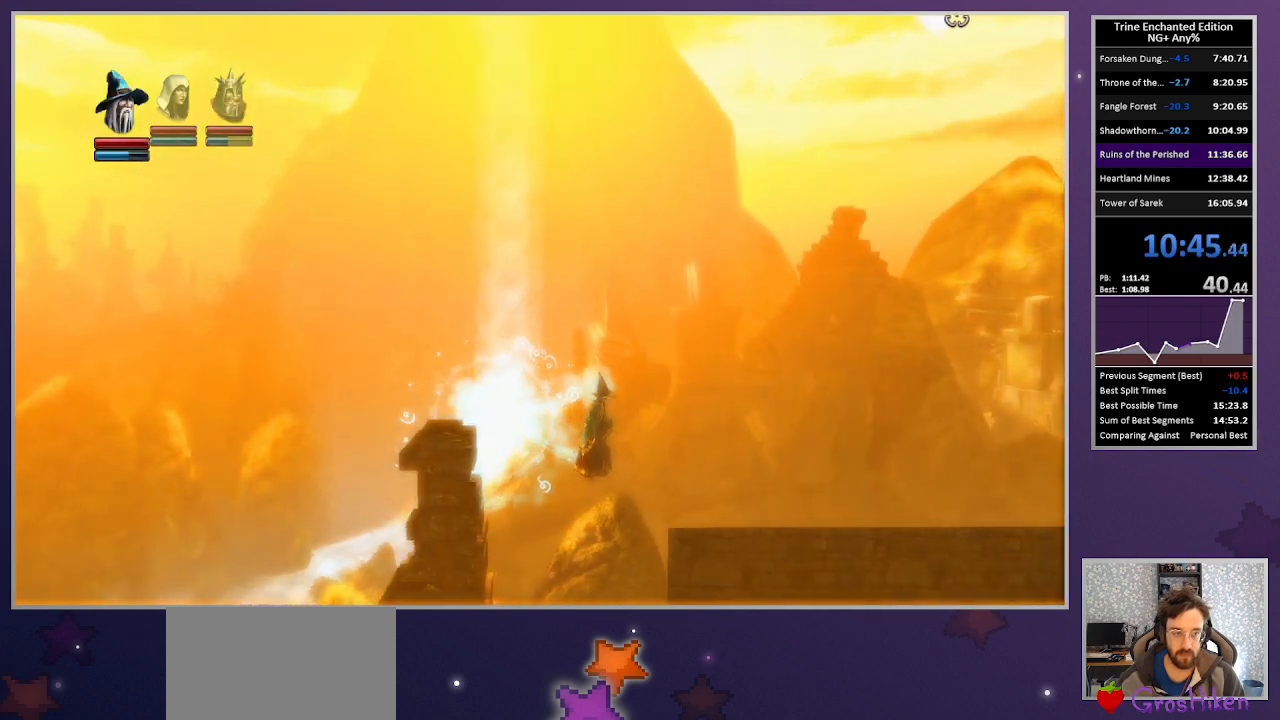
{"keys": ["2"], "mouse": [], "events": [[383, "mouse_left", "up"], [417, "2", "down"]]}
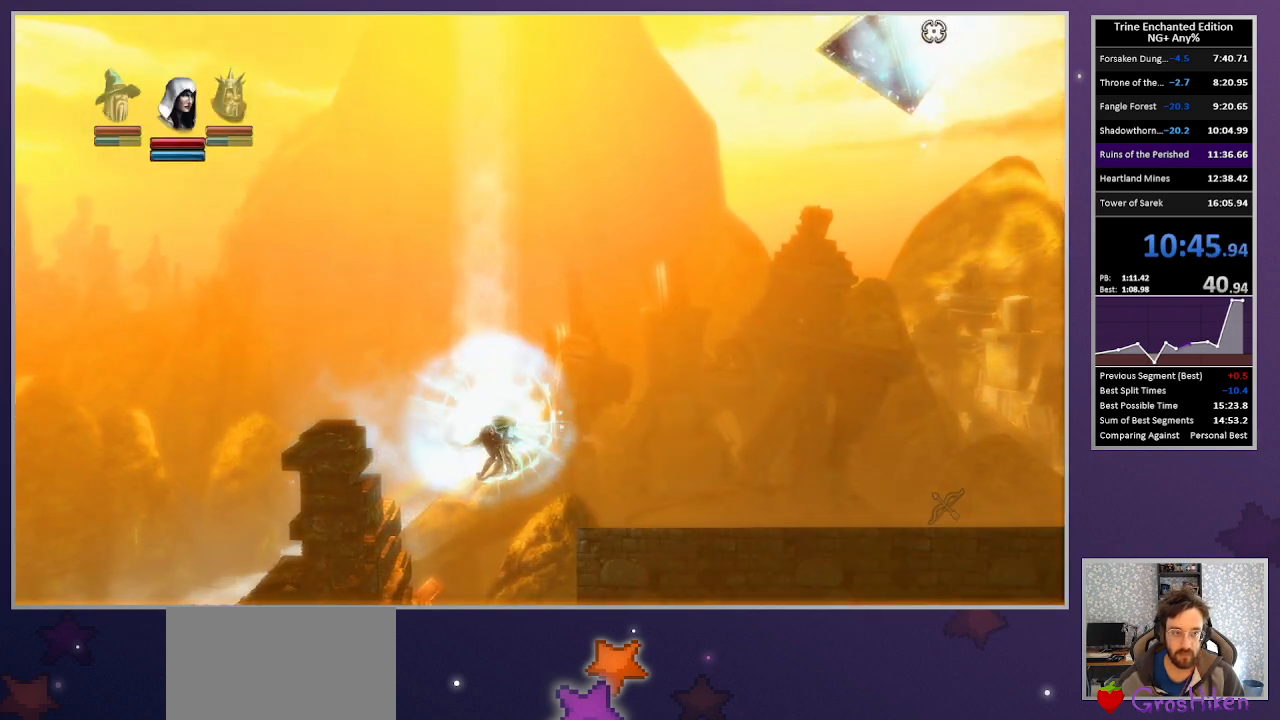
{"keys": ["right", "up"], "mouse": [], "events": [[17, "2", "up"], [117, "right", "down"], [117, "up", "down"], [250, "mouse_right", "down"], [350, "mouse_right", "up"]]}
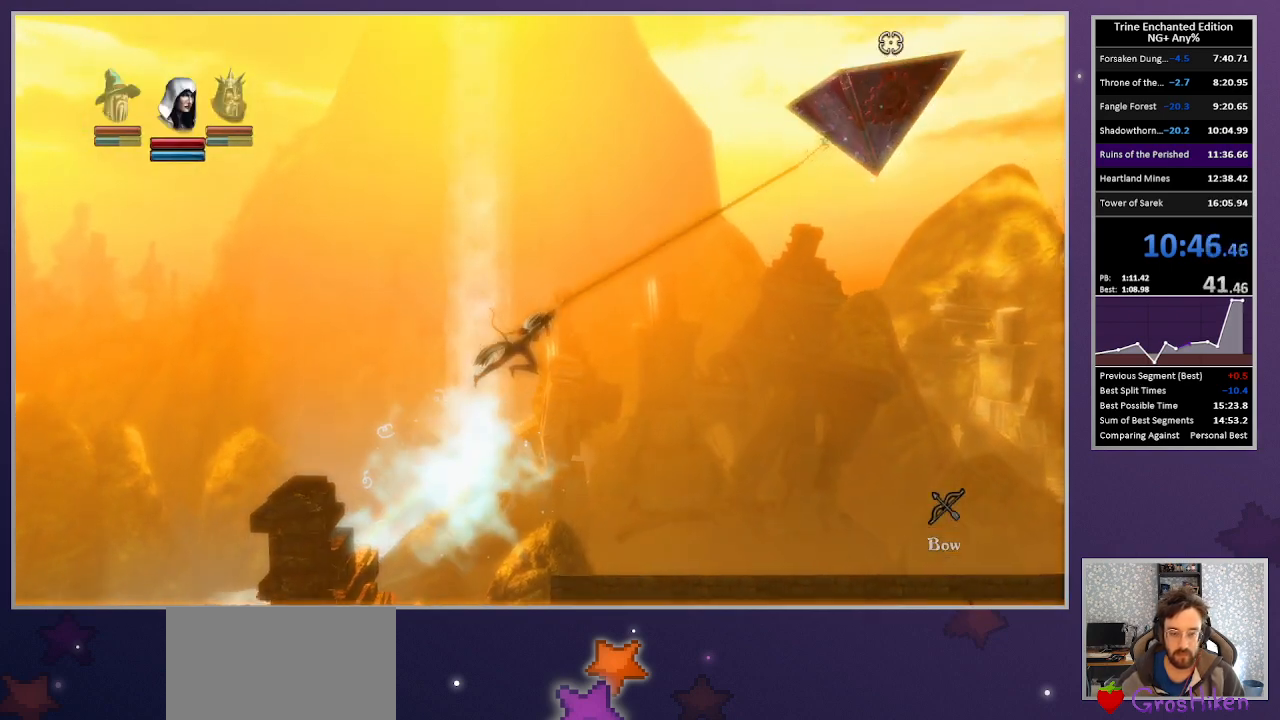
{"keys": ["left", "up"], "mouse": [], "events": [[417, "right", "up"], [450, "left", "down"]]}
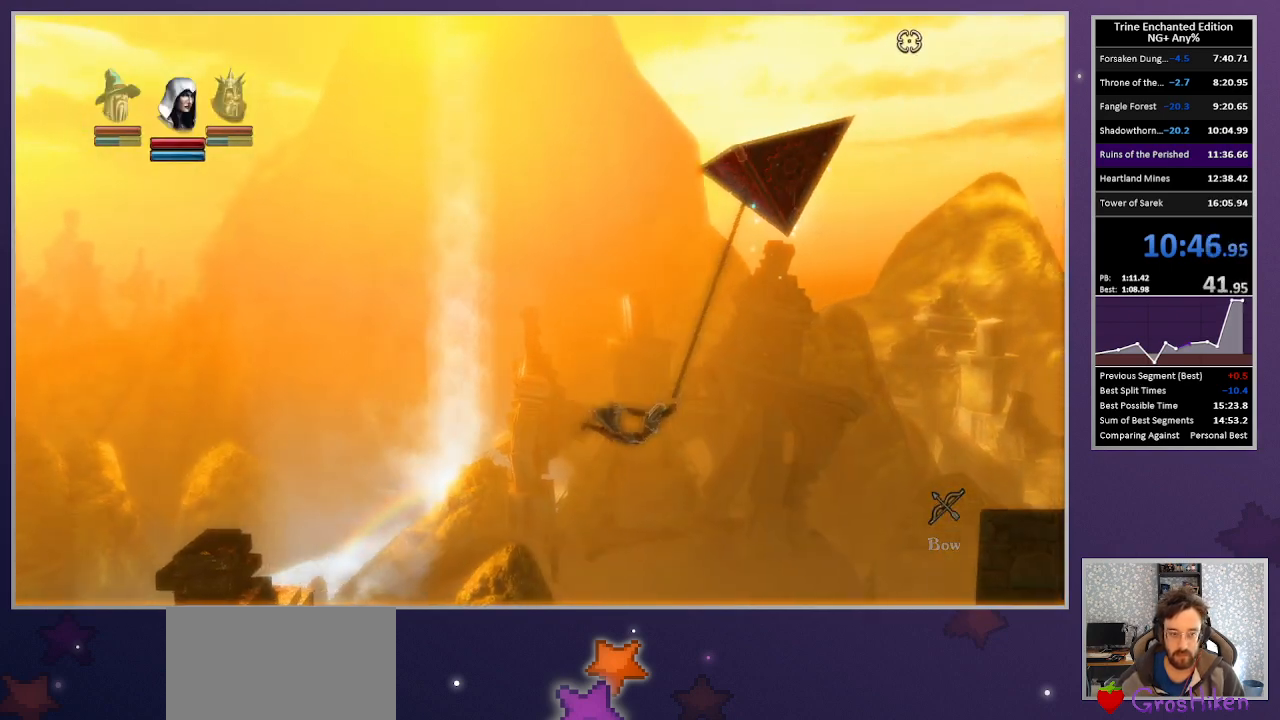
{"keys": ["left", "up"], "mouse": [], "events": []}
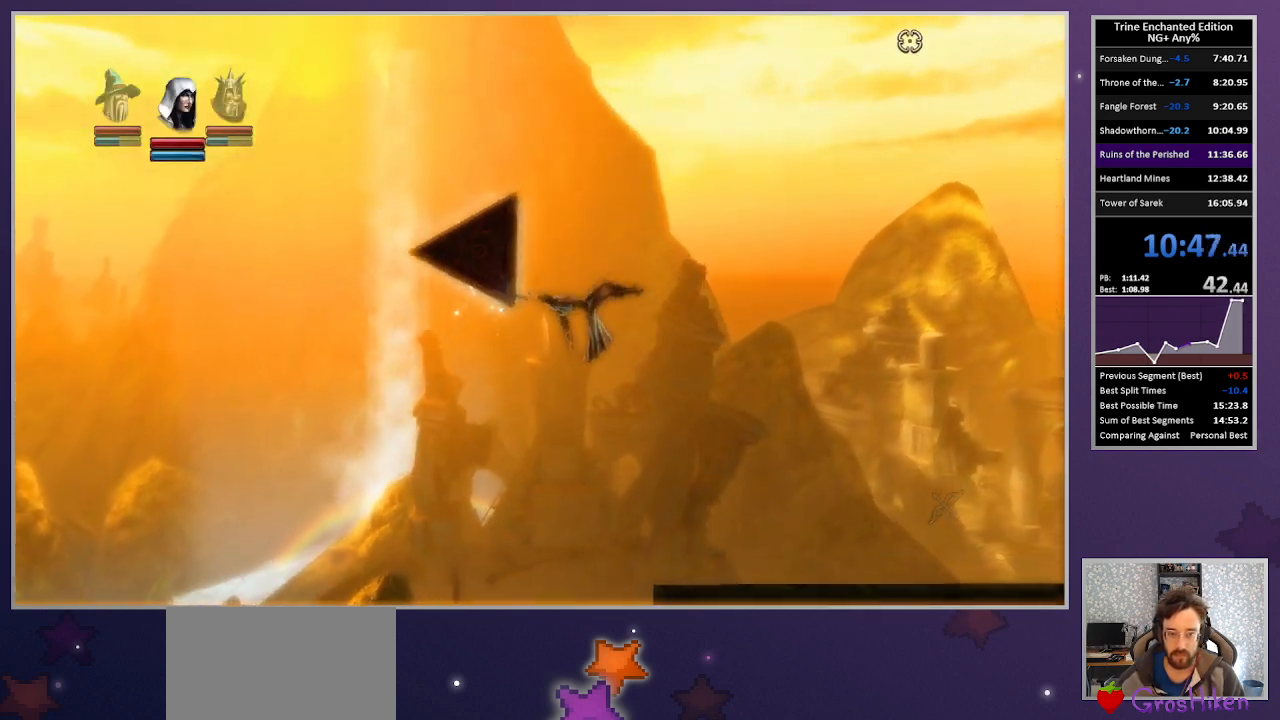
{"keys": ["left", "up"], "mouse": [], "events": [[117, "space", "down"], [300, "space", "up"]]}
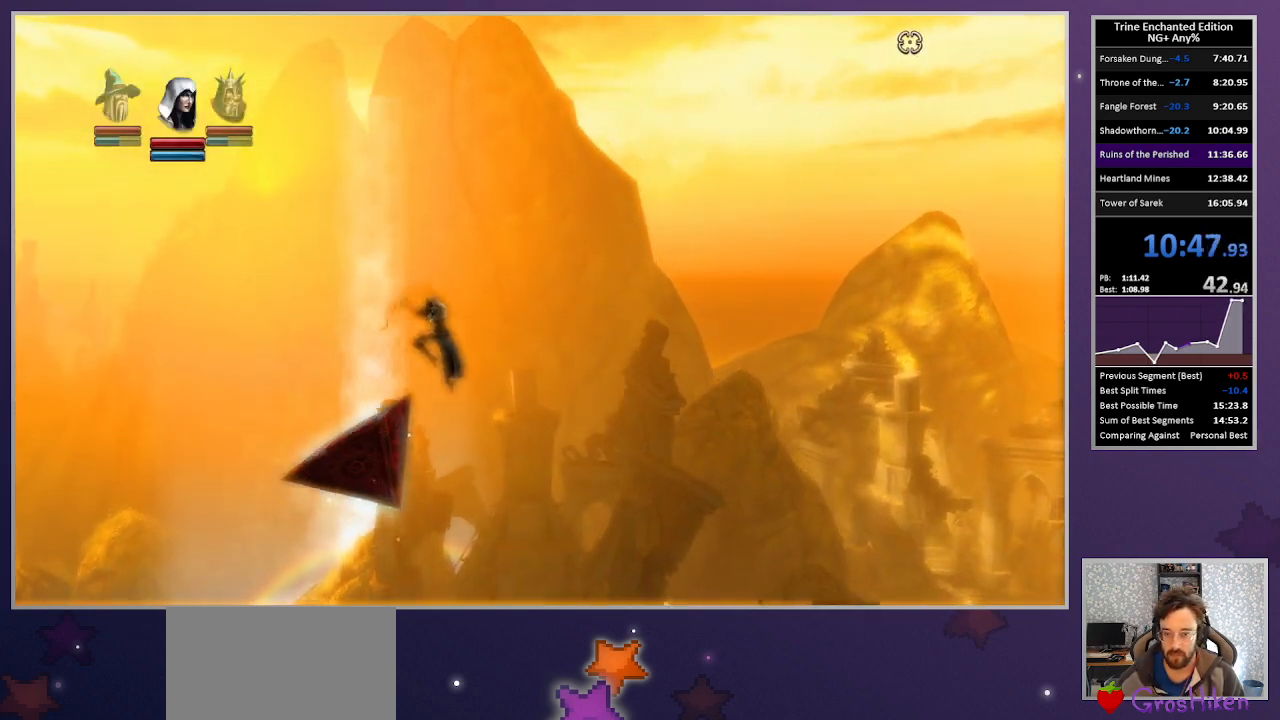
{"keys": ["space", "tab"], "mouse": [], "events": [[167, "up", "up"], [217, "left", "up"], [217, "right", "down"], [317, "3", "down"], [367, "right", "up"], [400, "3", "up"], [450, "space", "down"], [500, "tab", "down"]]}
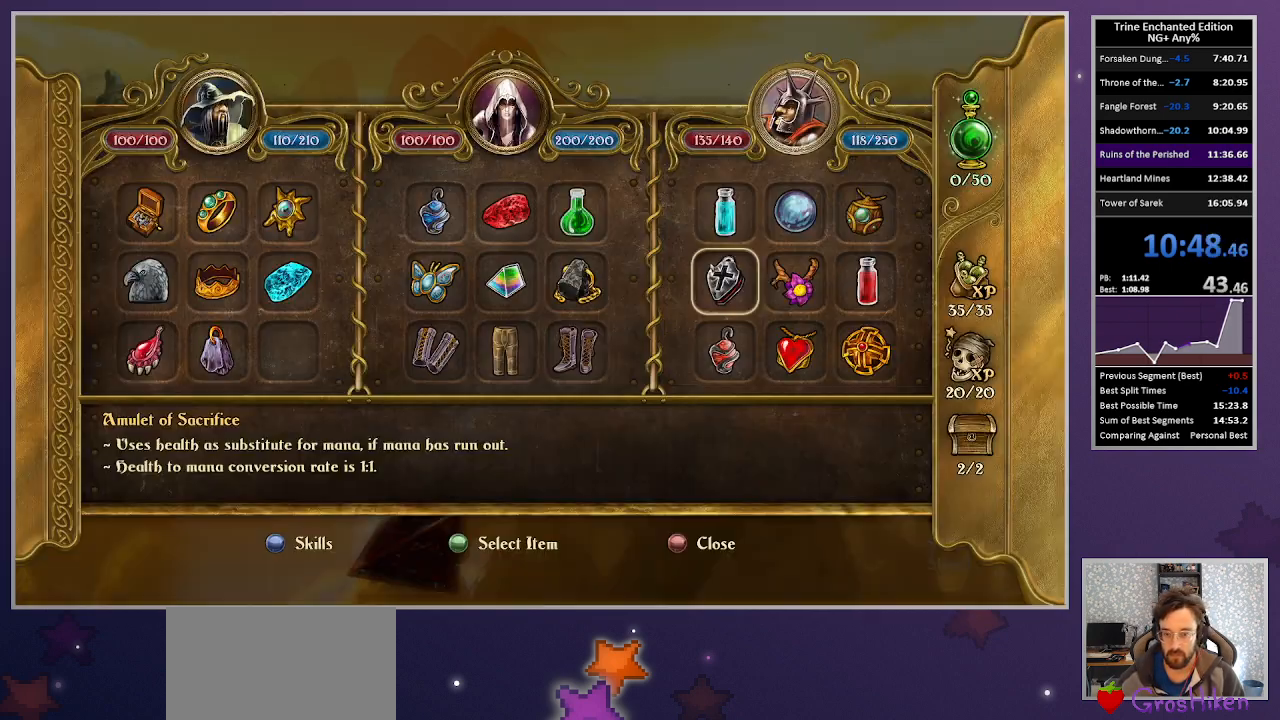
{"keys": [], "mouse": [], "events": [[50, "space", "up"], [100, "tab", "up"]]}
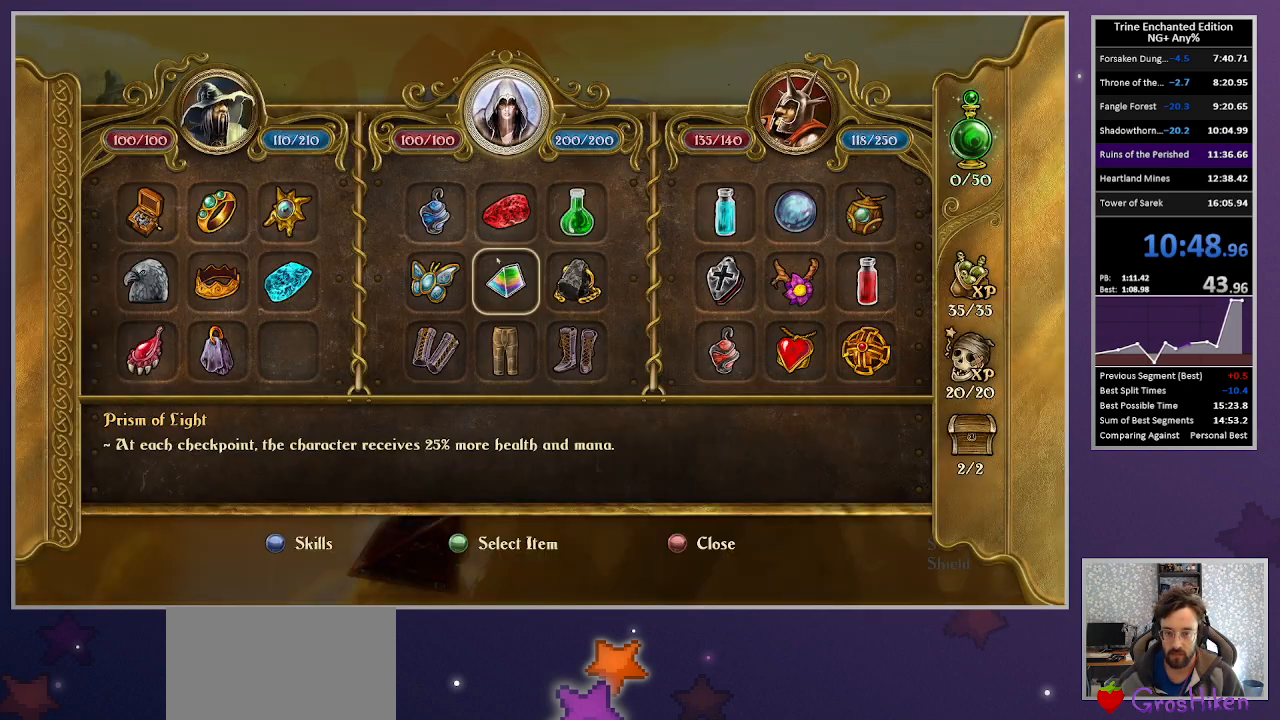
{"keys": ["escape"], "mouse": [], "events": [[67, "mouse_left", "down"], [400, "mouse_left", "up"], [433, "escape", "down"]]}
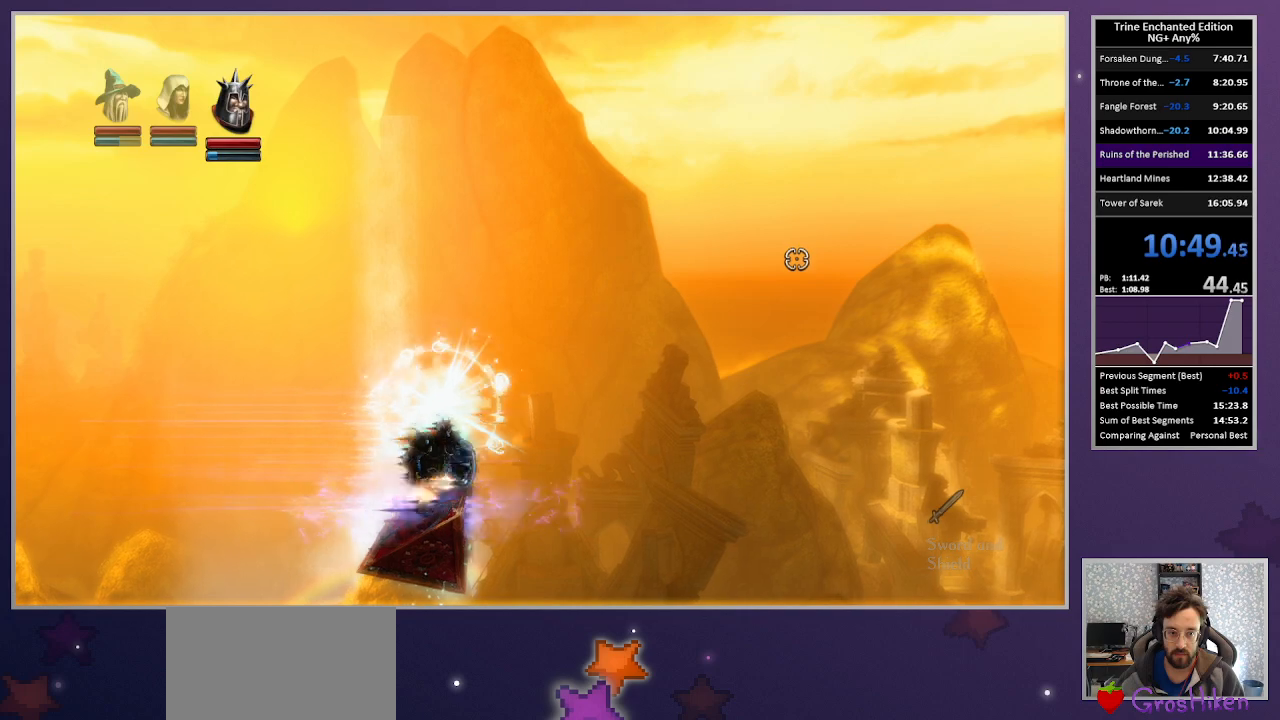
{"keys": [], "mouse": [], "events": [[33, "escape", "up"]]}